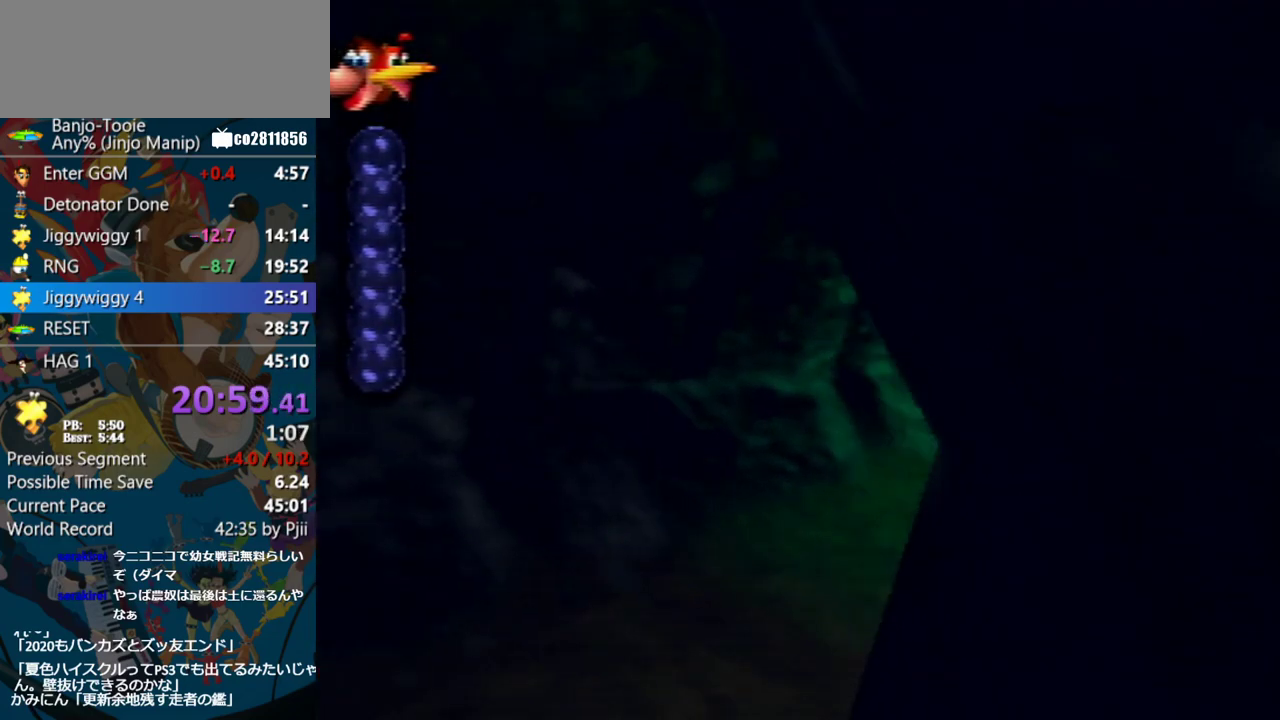
Gameplay with a controller (Nintendo layout); each line is a JSON object with the inputs held at the frame after it. "events" lists button and stick changes between this image and that frame as [ms after this image, input, new state], when the widget could be followed in between. Not read: L1 L3 R3.
{"buttons": ["B", "R1", "Z"], "left_stick": "right", "events": [[317, "Z", "down"], [317, "left_stick", "right"]]}
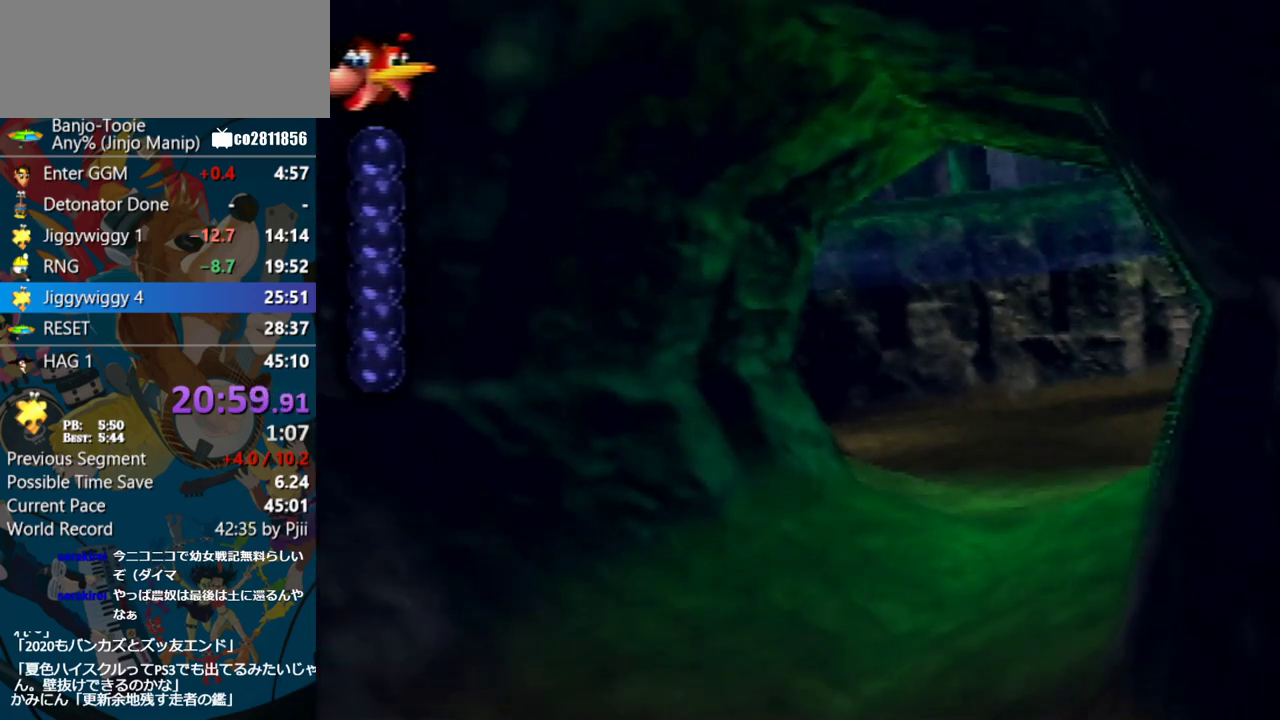
{"buttons": ["B", "R1", "Z"], "left_stick": "center", "events": [[433, "left_stick", "center"]]}
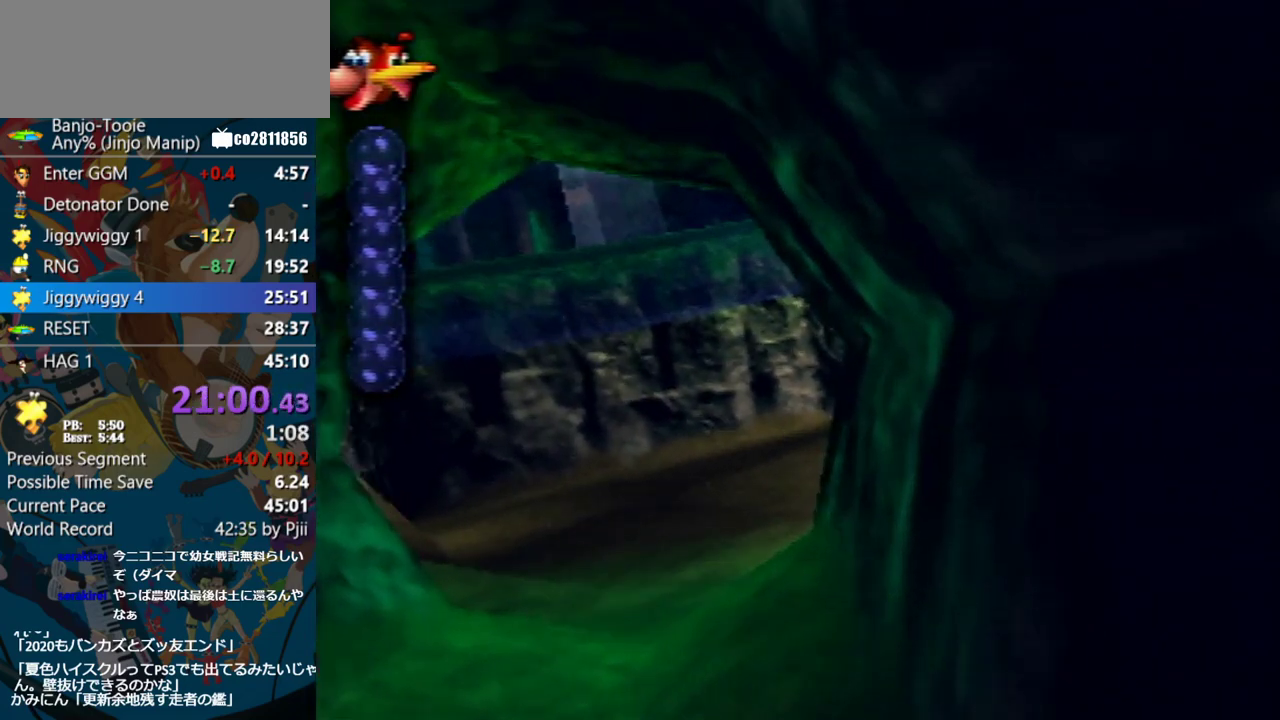
{"buttons": ["B", "R1", "Z"], "left_stick": "center", "events": []}
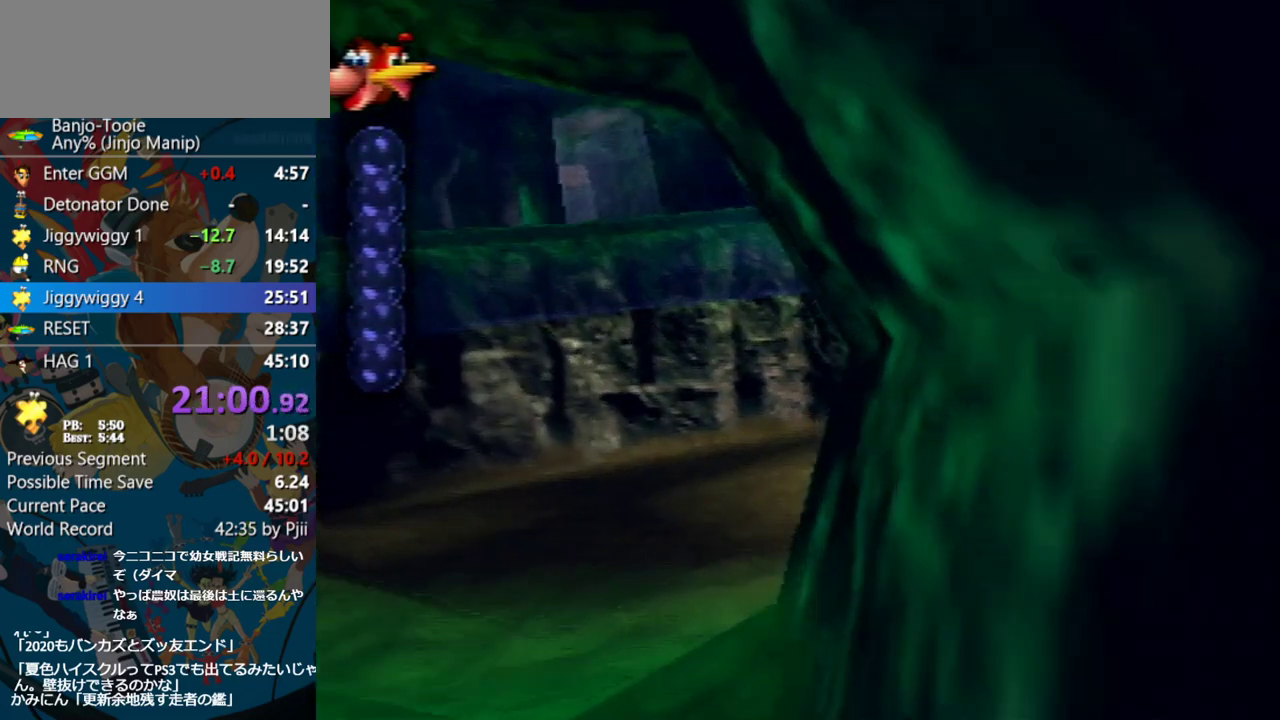
{"buttons": ["B", "R1", "Z"], "left_stick": "center", "events": []}
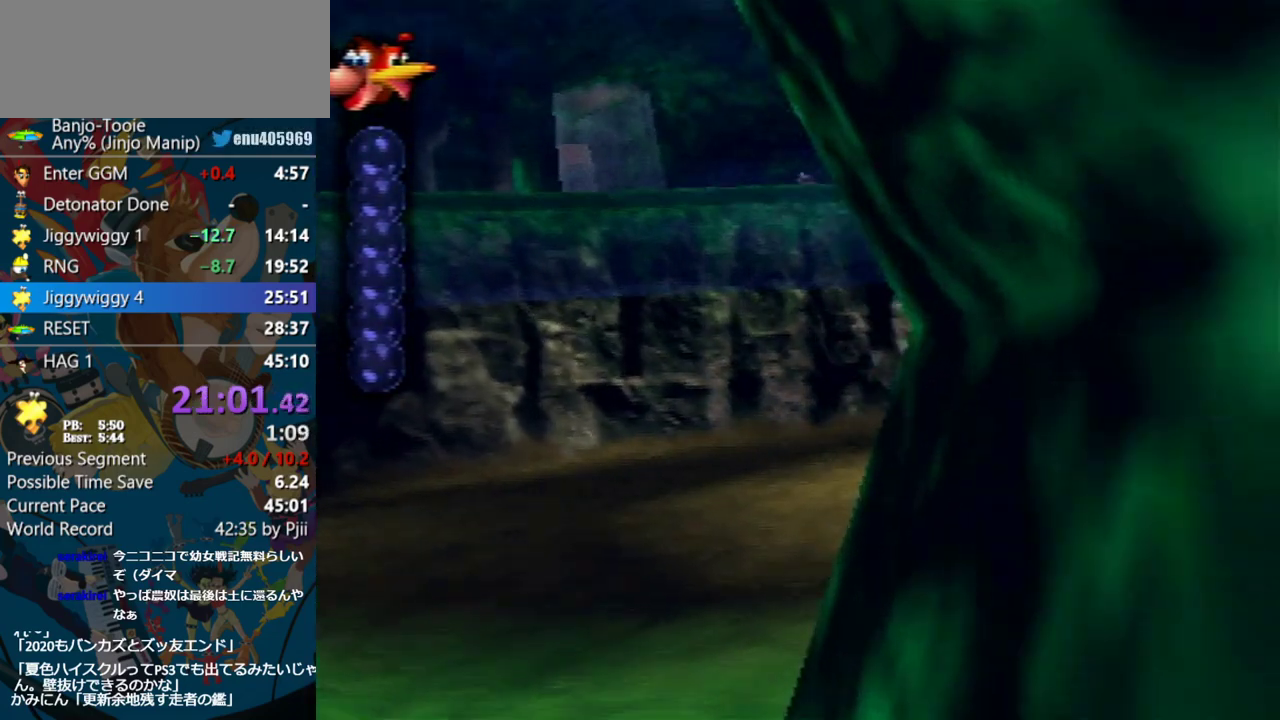
{"buttons": ["B", "R1", "Z"], "left_stick": "right", "events": [[183, "left_stick", "right"]]}
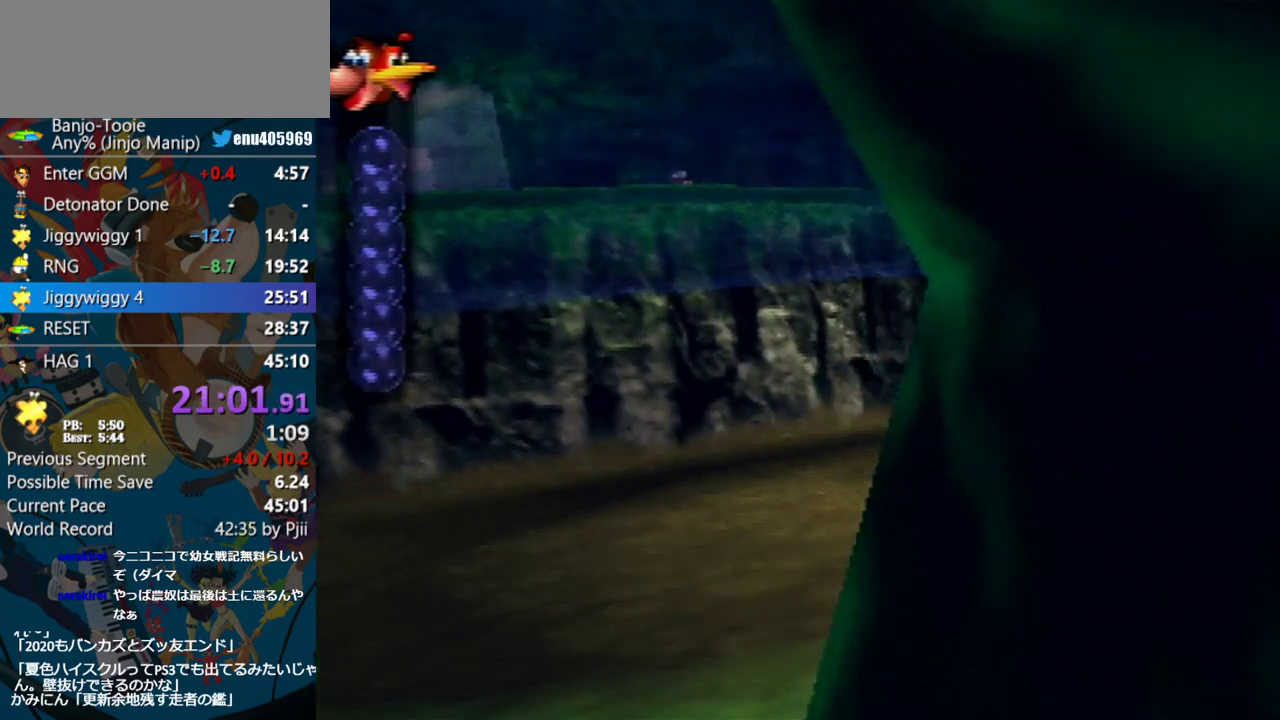
{"buttons": ["B", "R1", "Z"], "left_stick": "right", "events": [[117, "left_stick", "center"], [267, "left_stick", "right"]]}
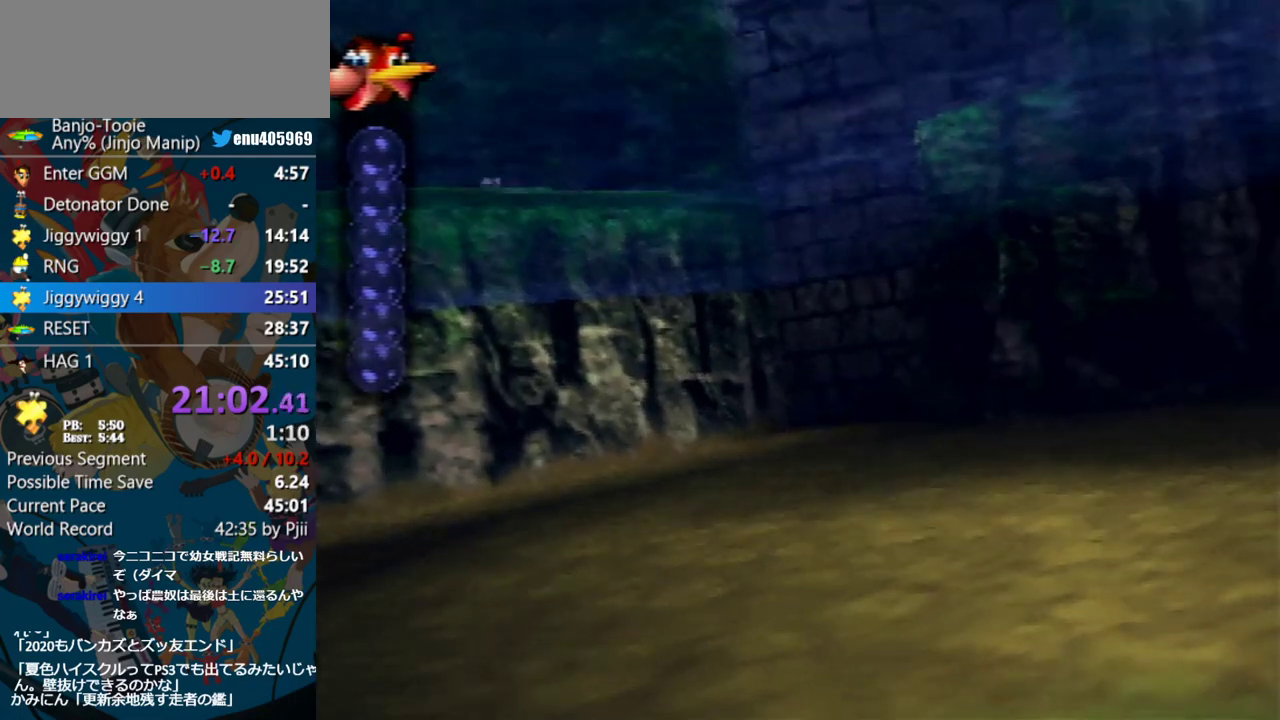
{"buttons": ["B", "R1", "Z"], "left_stick": "center", "events": [[317, "left_stick", "center"]]}
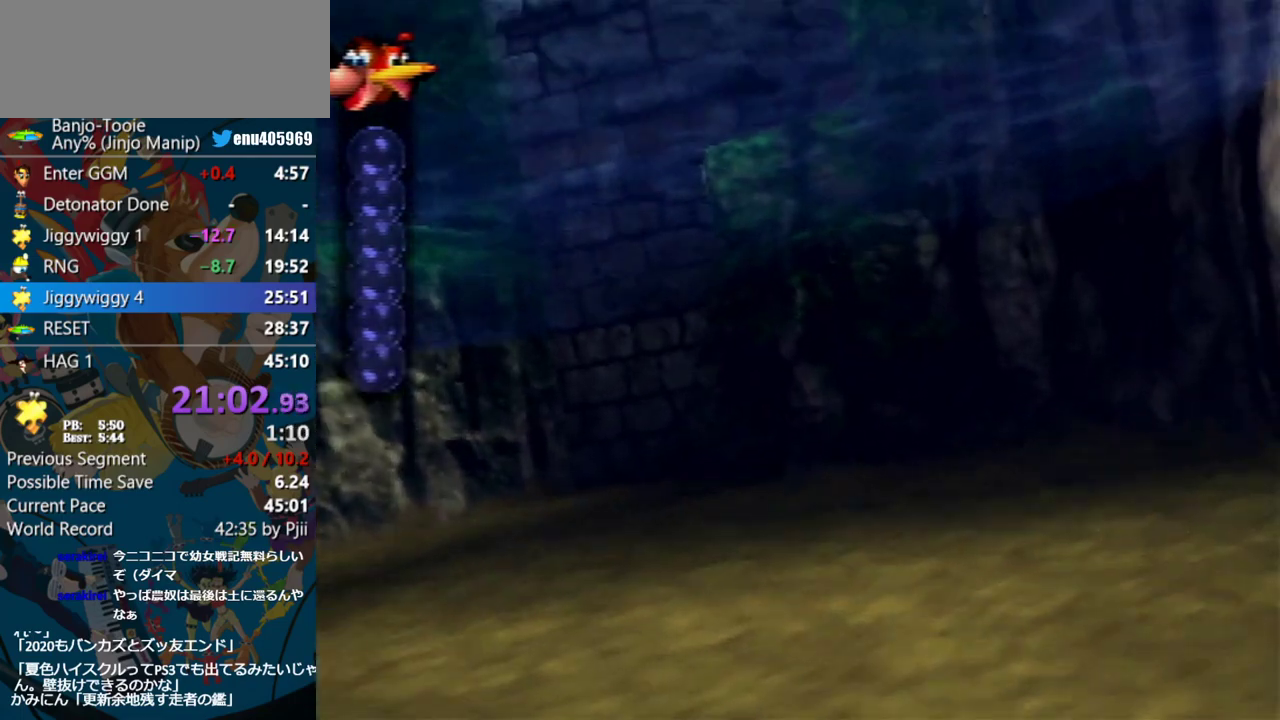
{"buttons": ["B", "R1", "Z"], "left_stick": "center", "events": []}
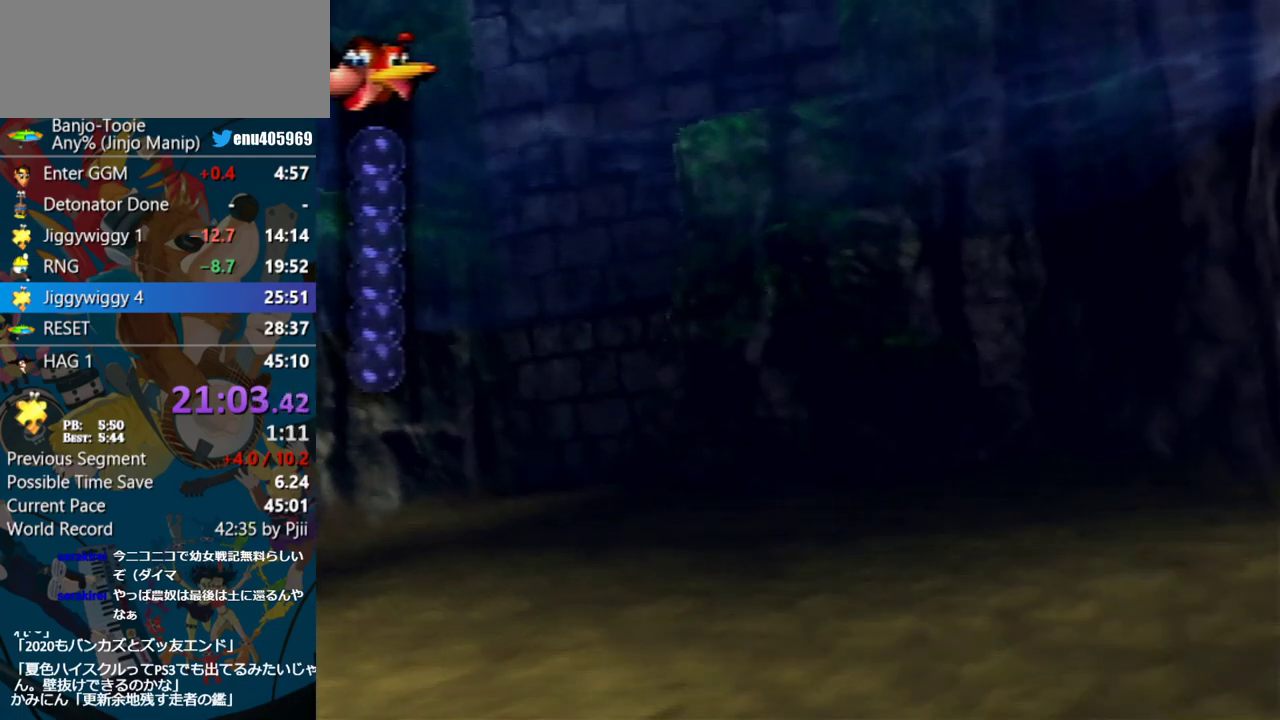
{"buttons": ["B", "R1", "Z"], "left_stick": "center", "events": []}
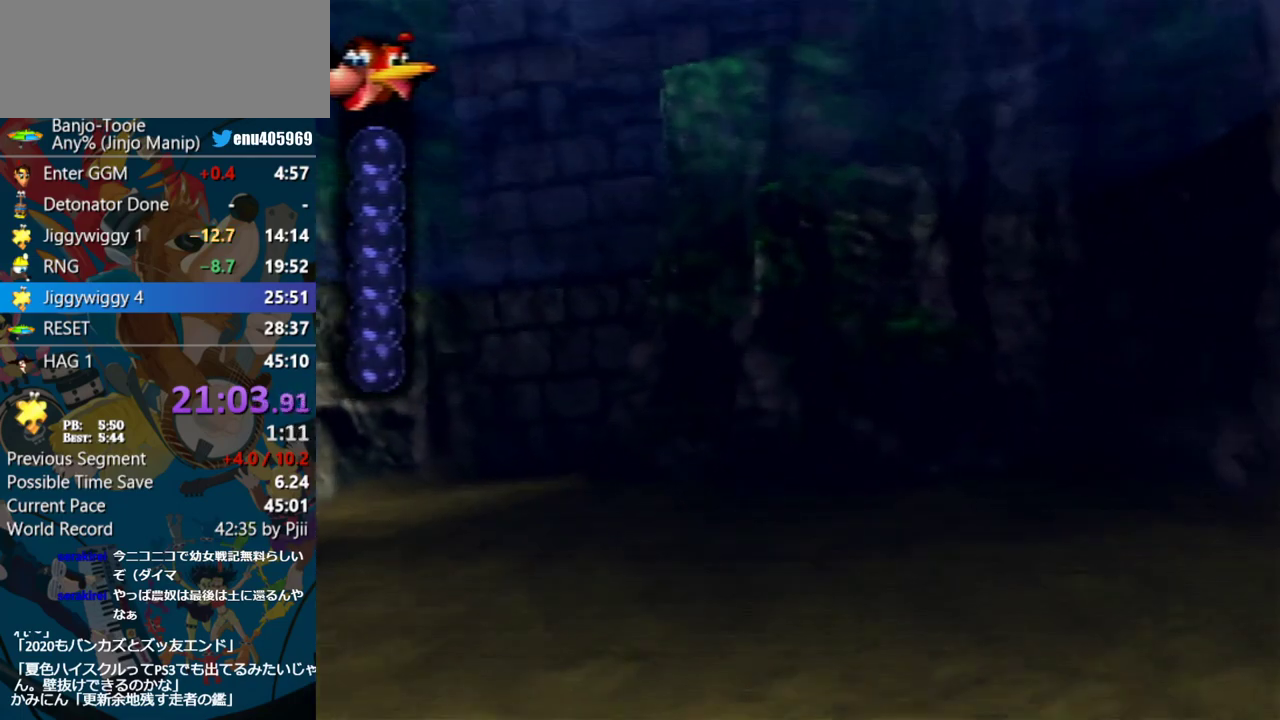
{"buttons": ["B", "R1", "Z"], "left_stick": "center", "events": []}
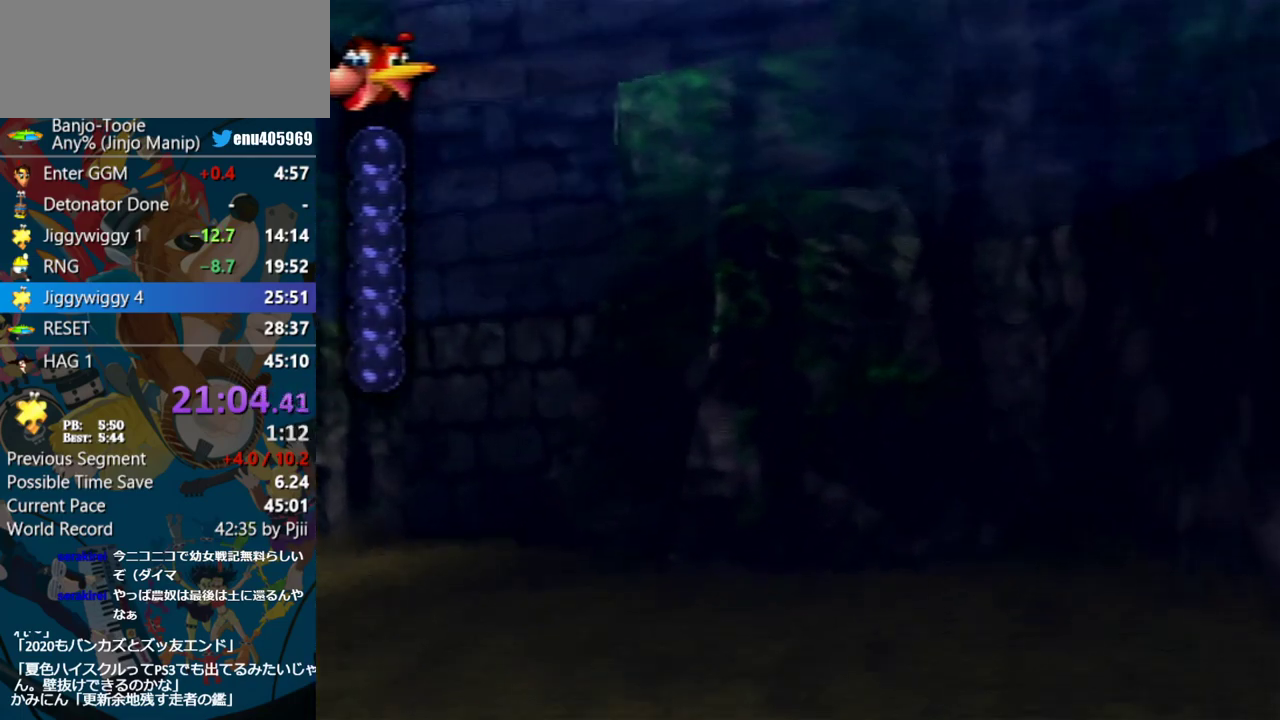
{"buttons": ["B", "R1", "Z"], "left_stick": "center", "events": []}
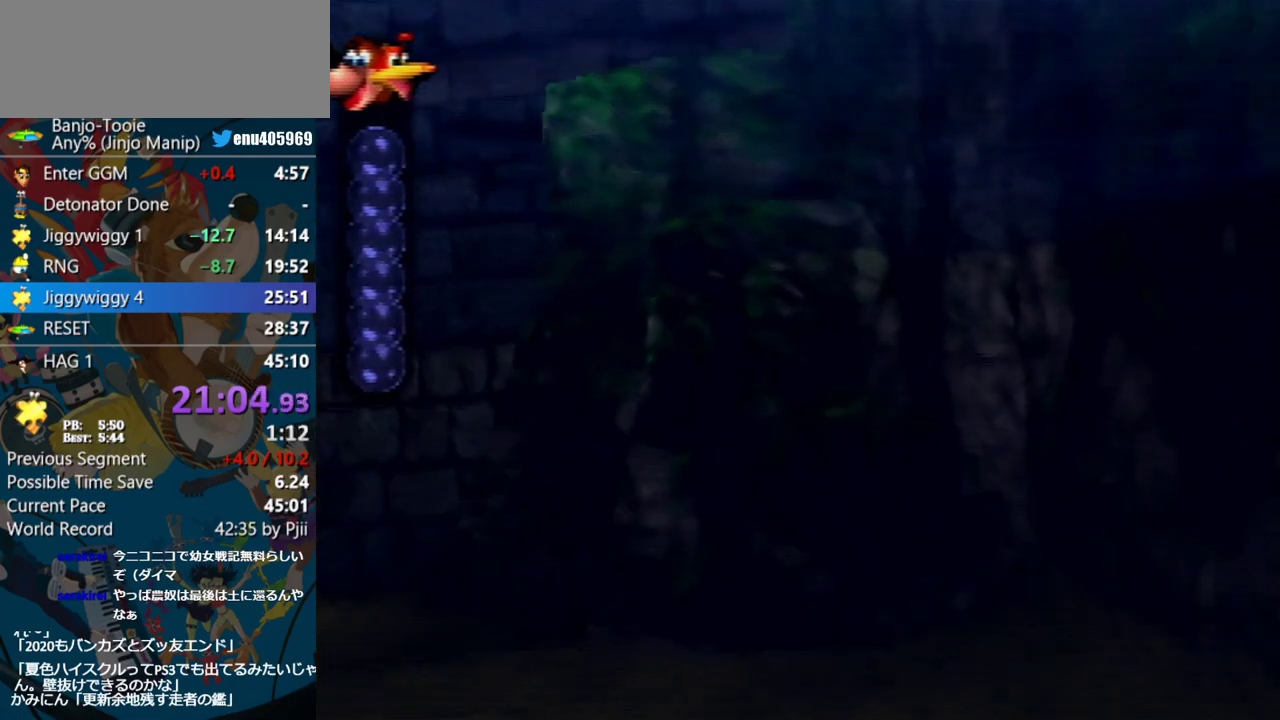
{"buttons": ["B", "R1", "Z"], "left_stick": "center", "events": []}
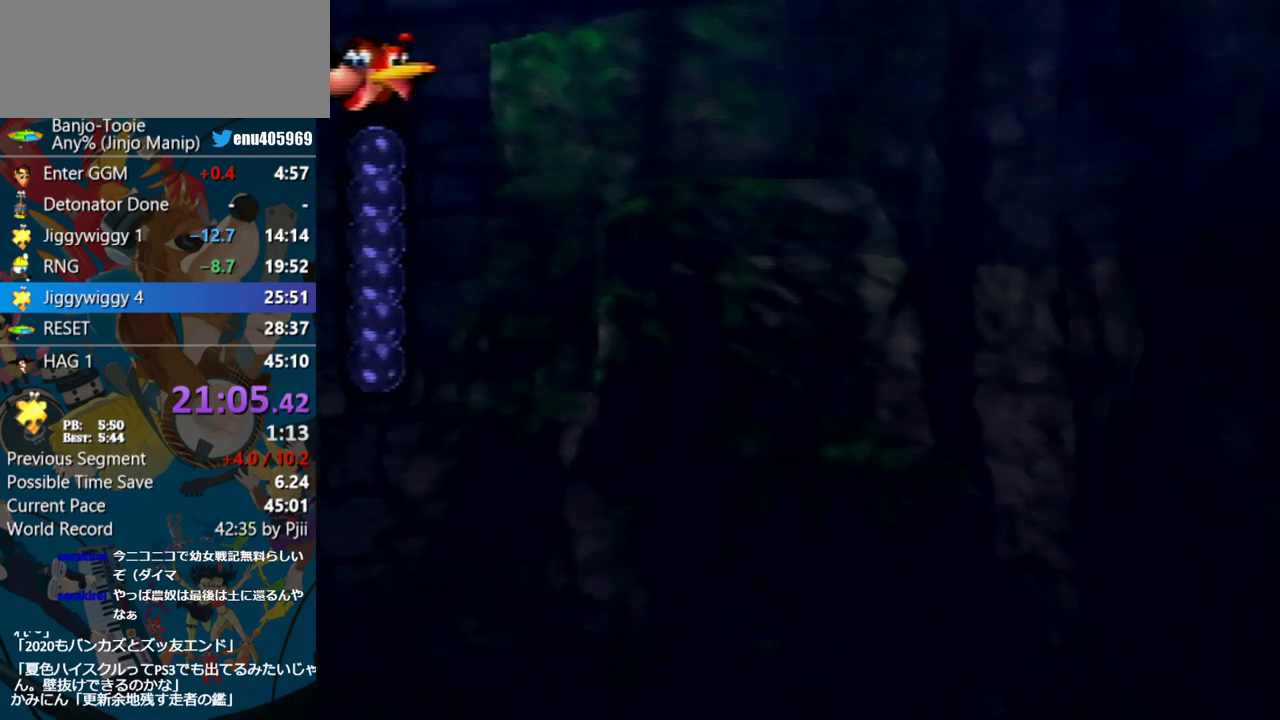
{"buttons": ["B", "R1", "Z"], "left_stick": "center", "events": []}
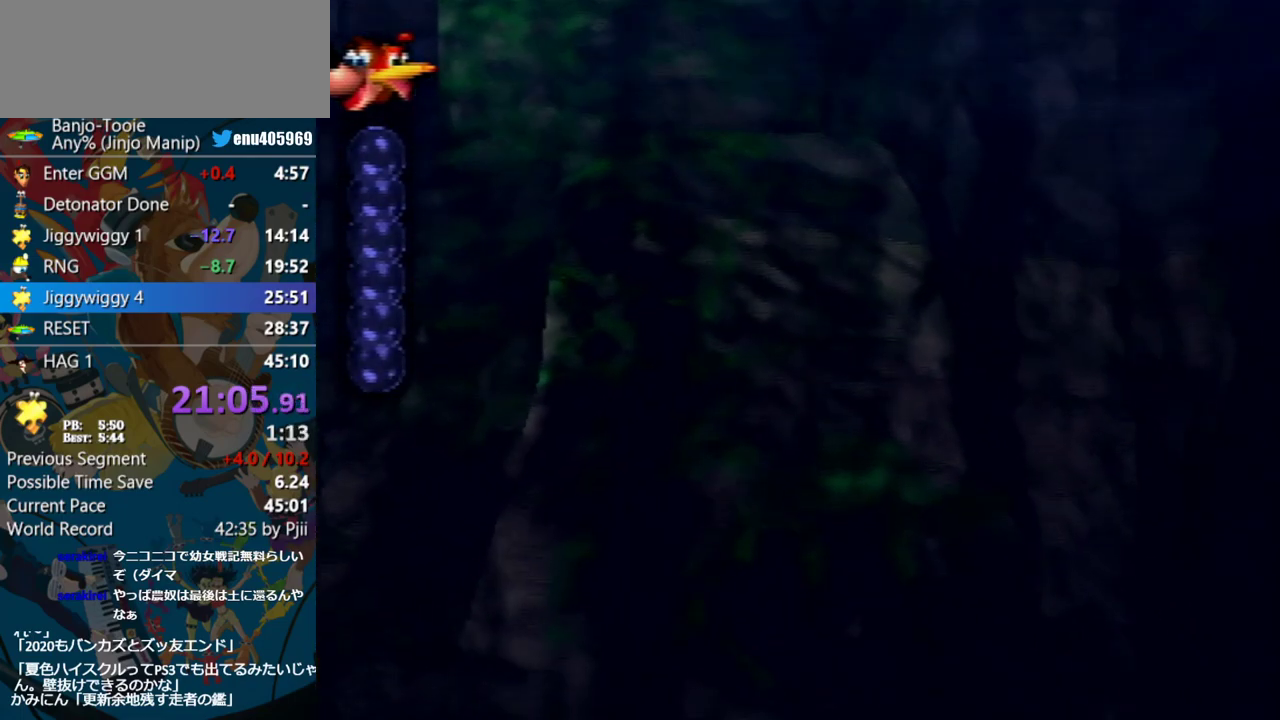
{"buttons": ["B", "R1", "Z"], "left_stick": "down", "events": [[433, "left_stick", "down"]]}
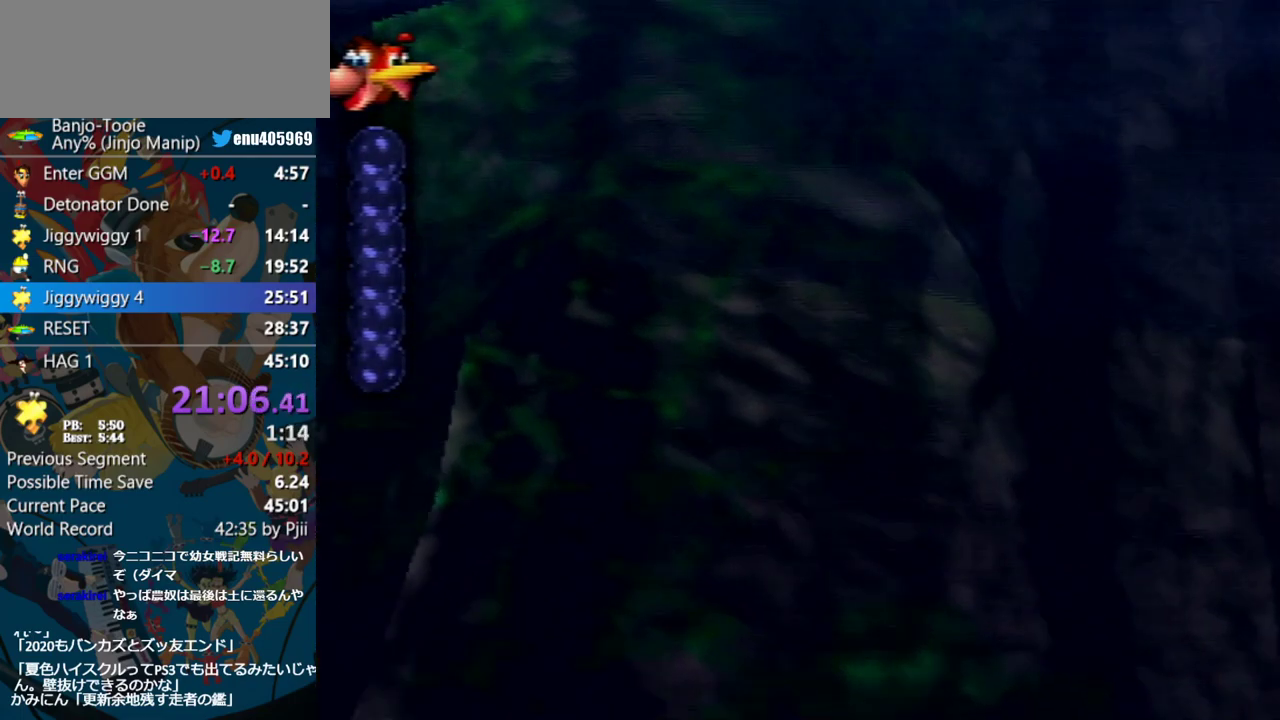
{"buttons": ["B", "R1", "Z"], "left_stick": "down", "events": [[200, "left_stick", "up"], [250, "left_stick", "down"]]}
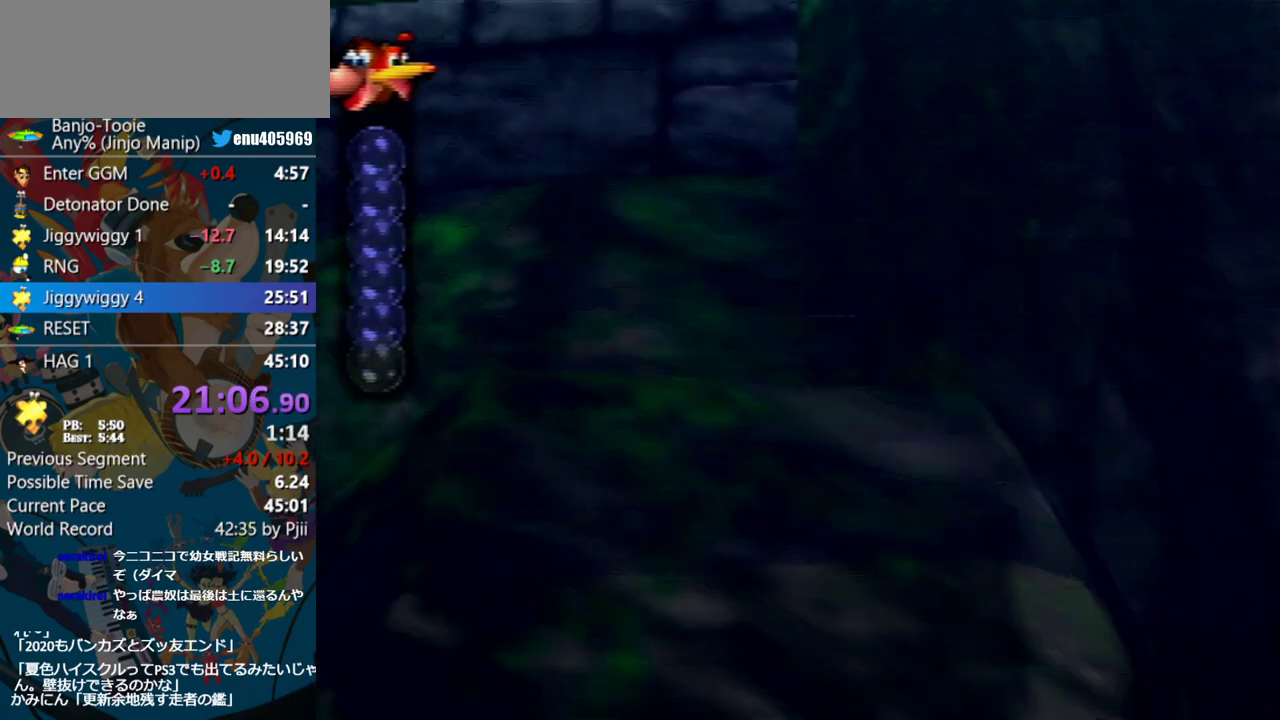
{"buttons": ["Z"], "left_stick": "up", "events": [[100, "B", "up"], [100, "left_stick", "up"], [117, "R1", "up"], [400, "A", "down"], [500, "A", "up"]]}
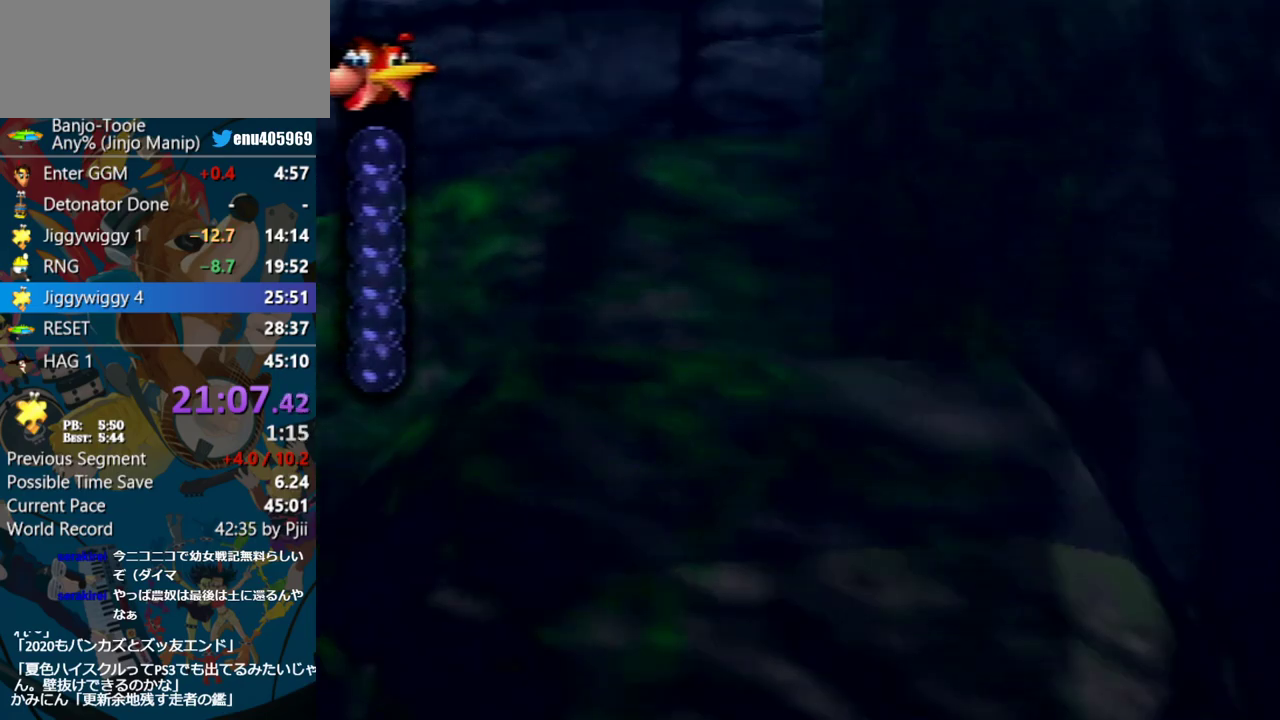
{"buttons": ["A", "Z"], "left_stick": "up", "events": [[83, "A", "down"], [383, "A", "up"], [483, "A", "down"]]}
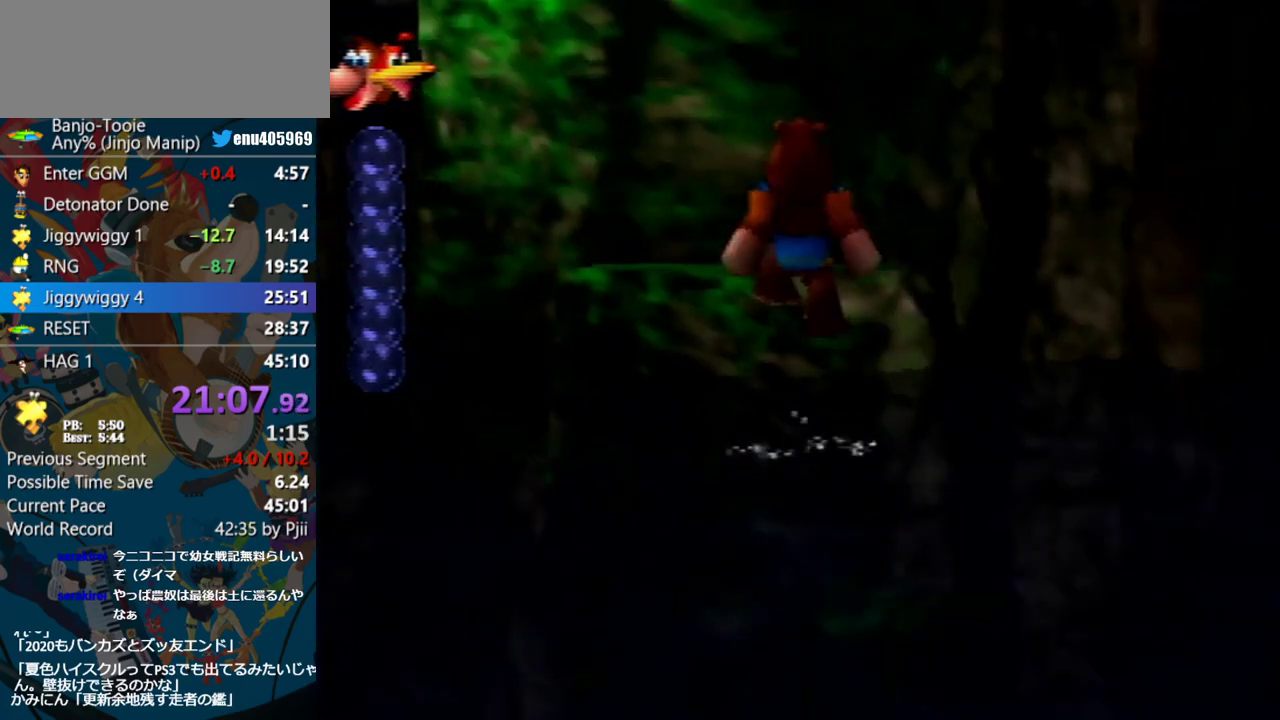
{"buttons": ["A", "Z"], "left_stick": "up", "events": [[350, "A", "up"], [417, "A", "down"]]}
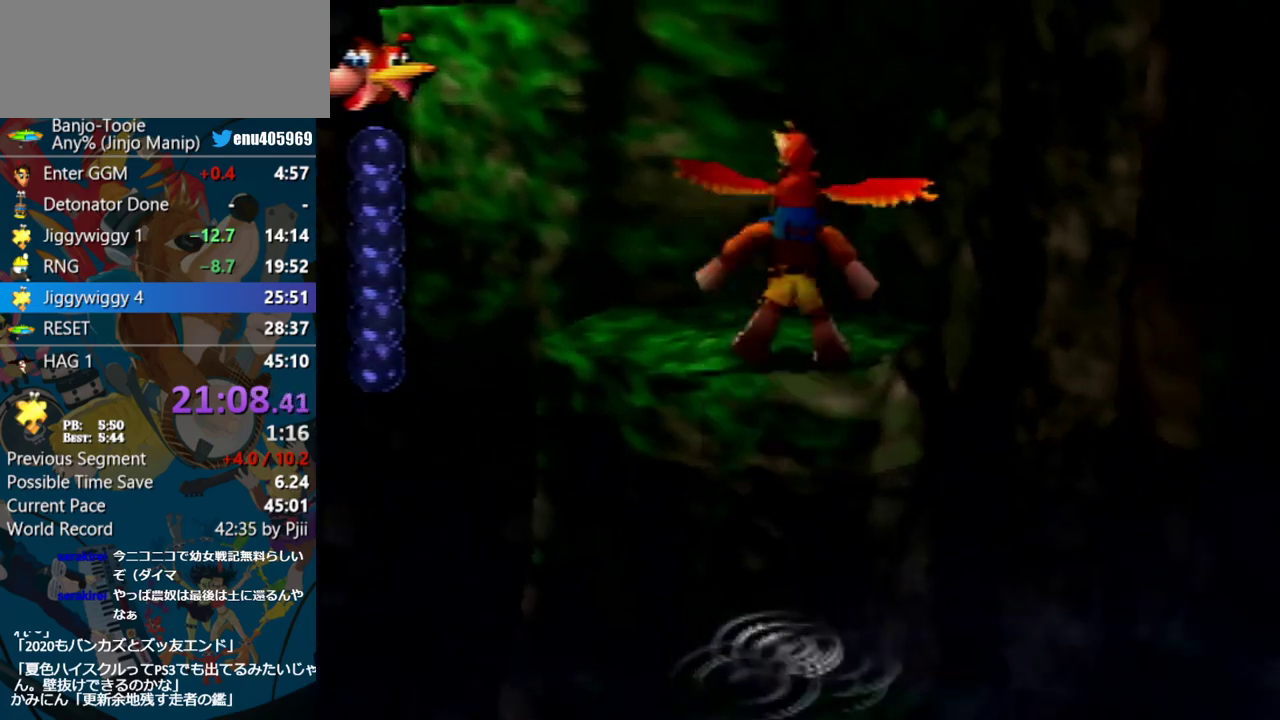
{"buttons": ["Z"], "left_stick": "up", "events": [[17, "A", "up"], [83, "A", "down"], [183, "A", "up"], [250, "A", "down"], [350, "A", "up"], [417, "A", "down"], [500, "A", "up"]]}
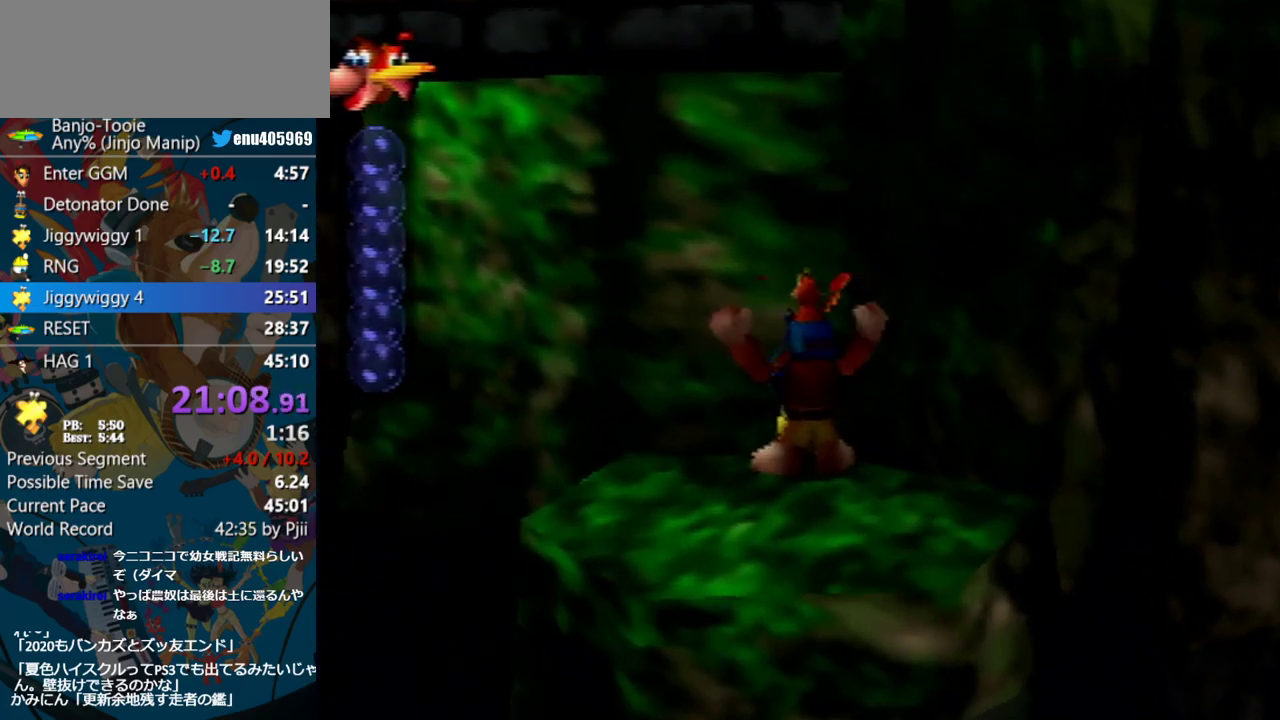
{"buttons": ["Z", "C_LEFT"], "left_stick": "up", "events": [[83, "C_LEFT", "down"]]}
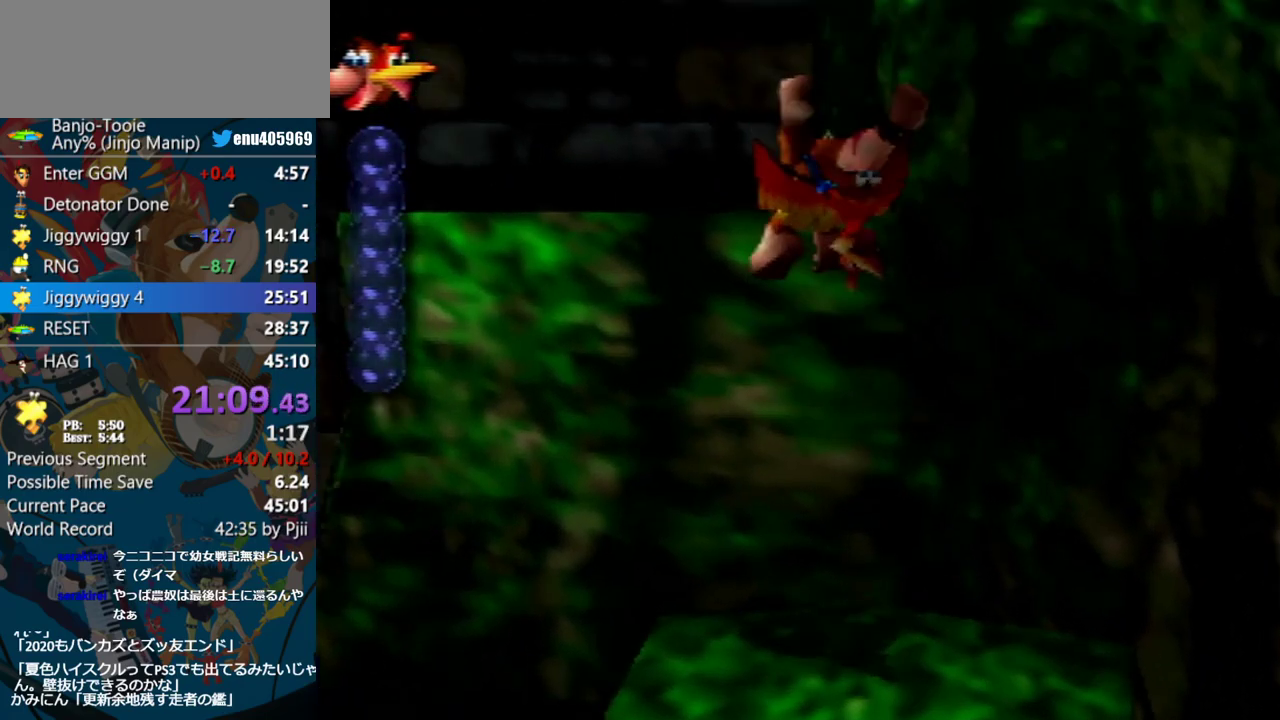
{"buttons": ["Z"], "left_stick": "up-left", "events": [[100, "left_stick", "up-left"], [233, "C_LEFT", "up"]]}
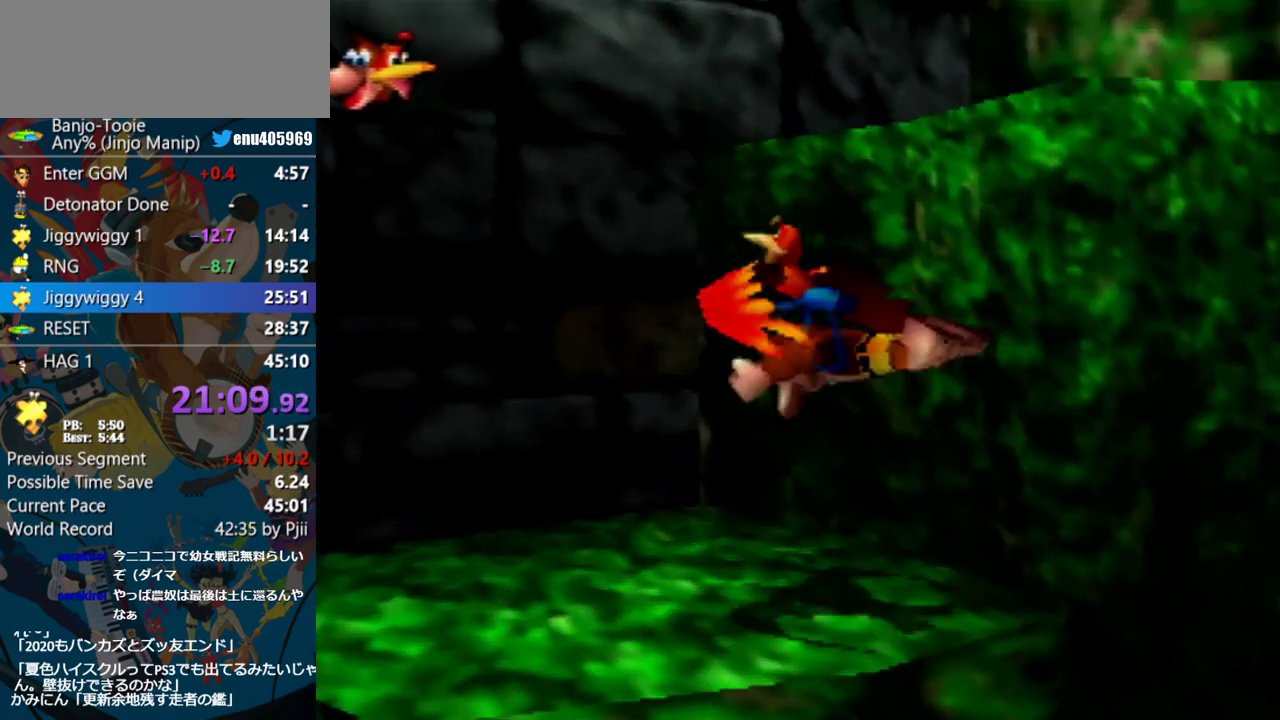
{"buttons": ["Z"], "left_stick": "up"}
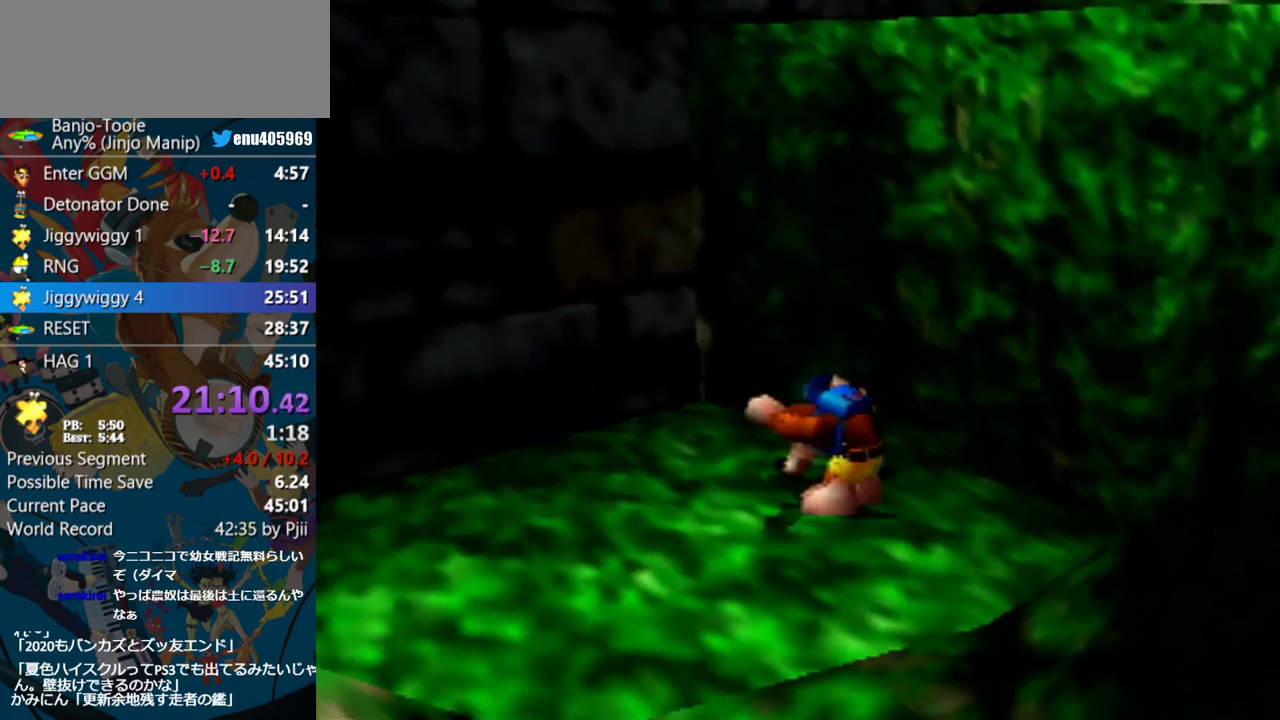
{"buttons": ["Z"], "left_stick": "up", "events": [[33, "A", "down"], [100, "A", "up"], [167, "A", "down"], [233, "A", "up"]]}
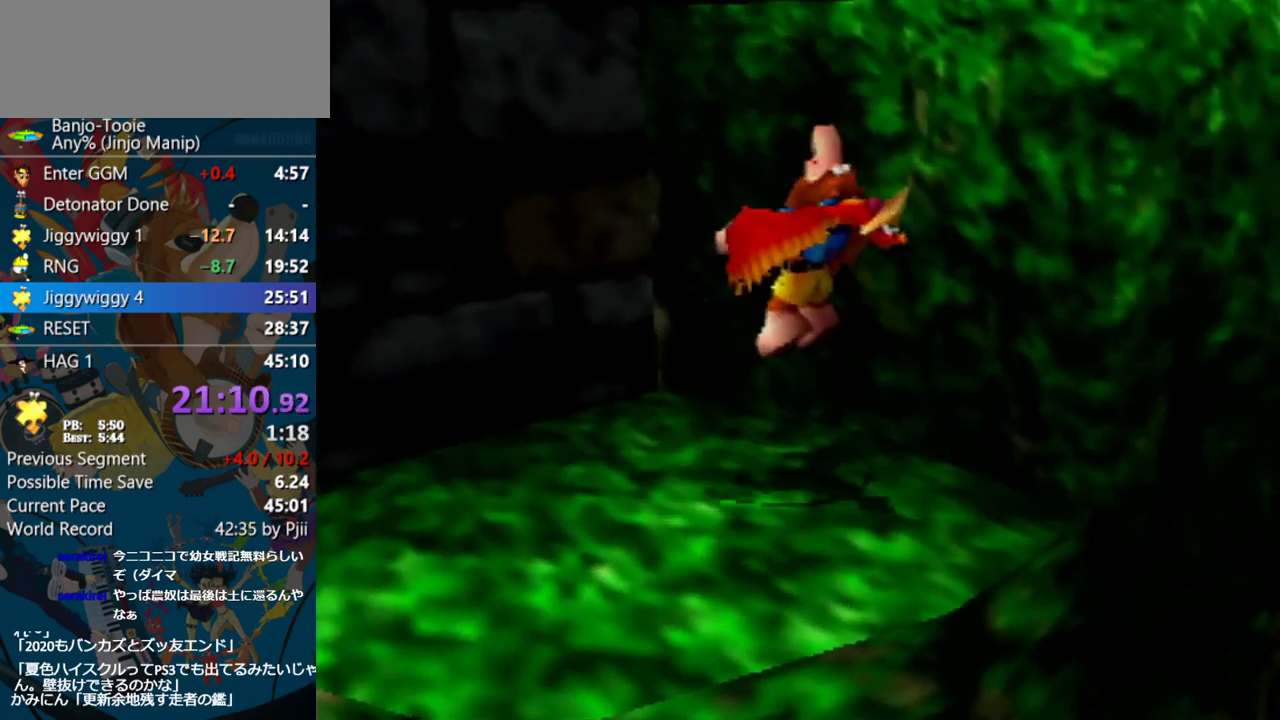
{"buttons": ["Z"], "left_stick": "up", "events": []}
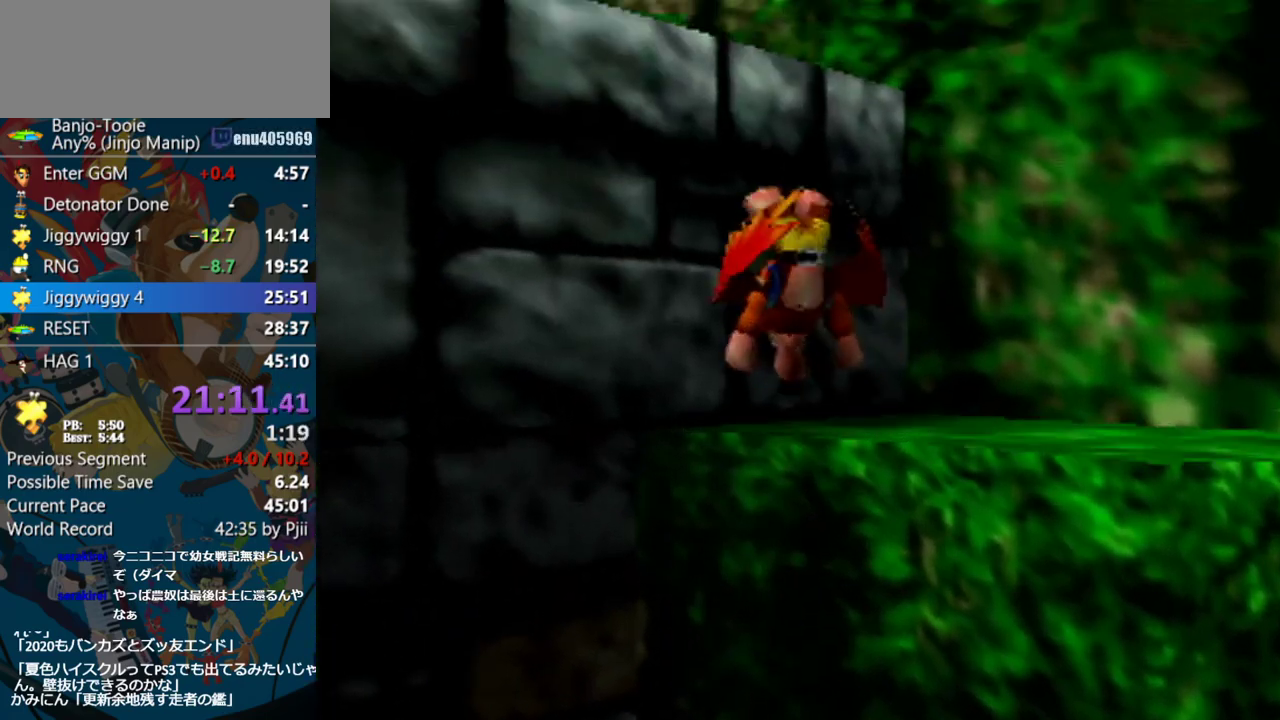
{"buttons": ["A", "Z"], "left_stick": "up-left", "events": [[150, "left_stick", "up-left"], [400, "A", "down"], [433, "A", "up"], [500, "A", "down"]]}
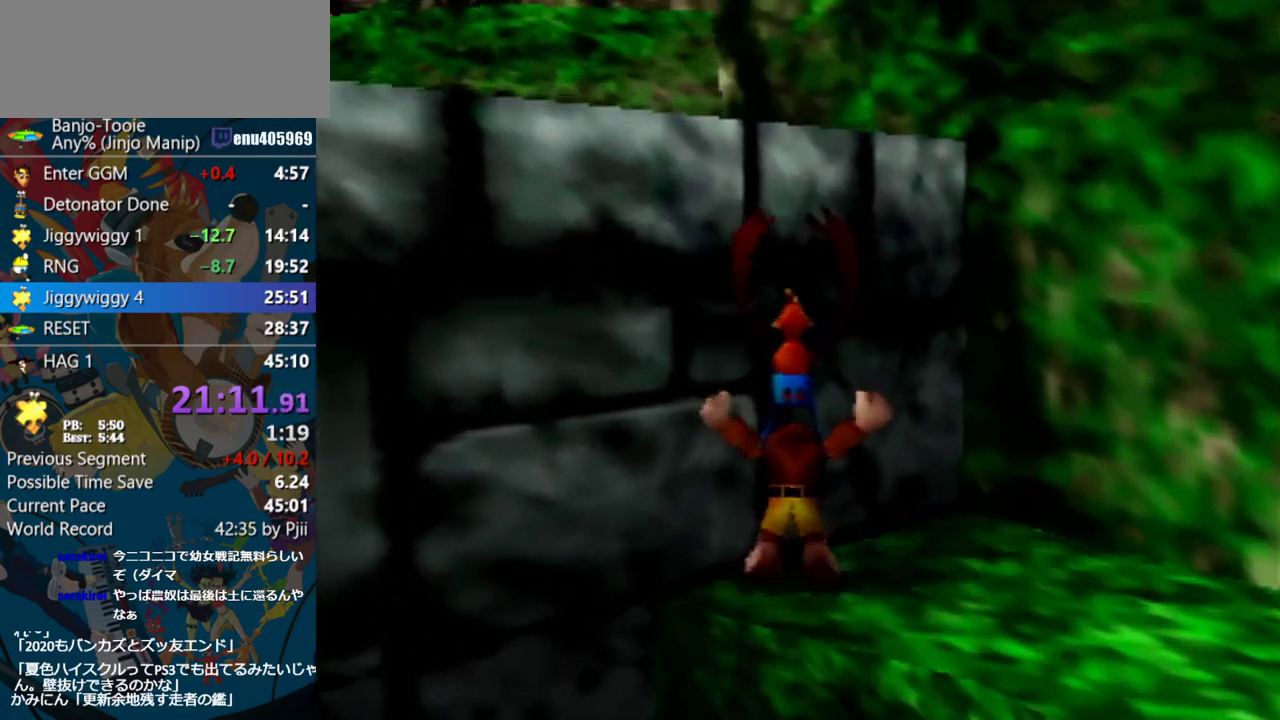
{"buttons": ["Z"], "left_stick": "up-left", "events": [[17, "A", "up"], [83, "A", "down"], [167, "A", "up"], [200, "A", "down"], [267, "A", "up"]]}
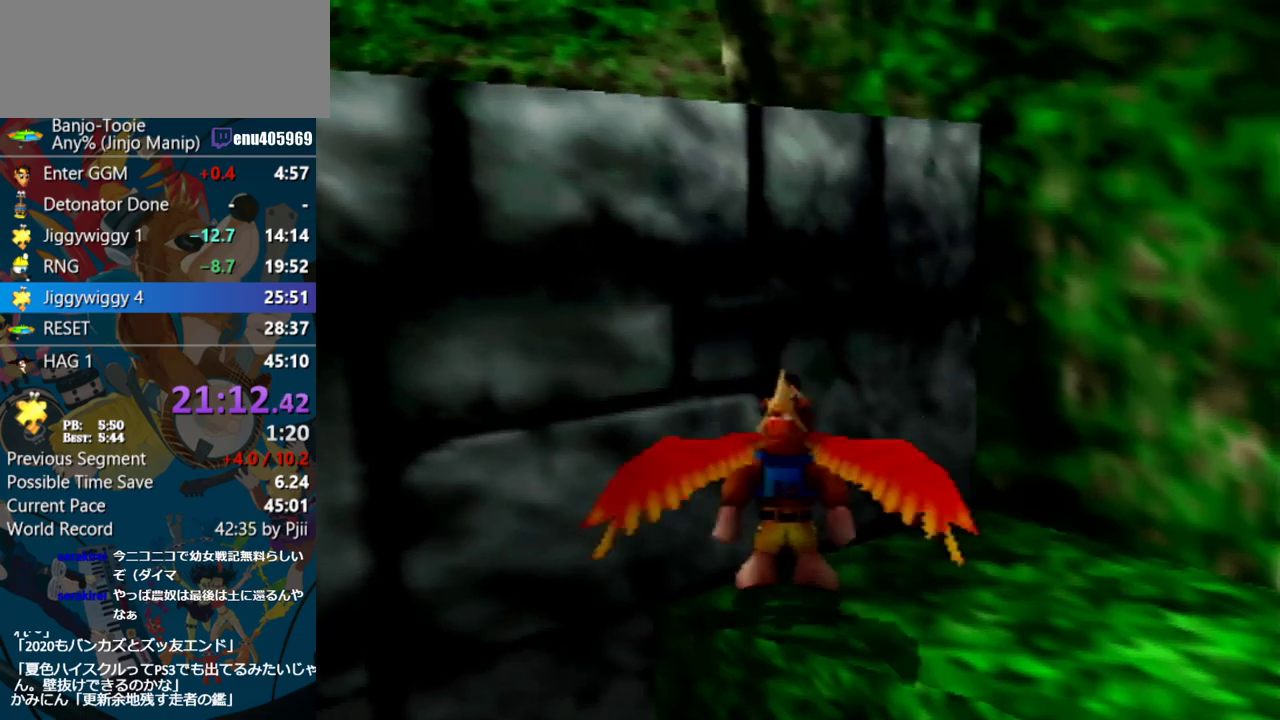
{"buttons": [], "left_stick": "up-left", "events": [[117, "Z", "up"]]}
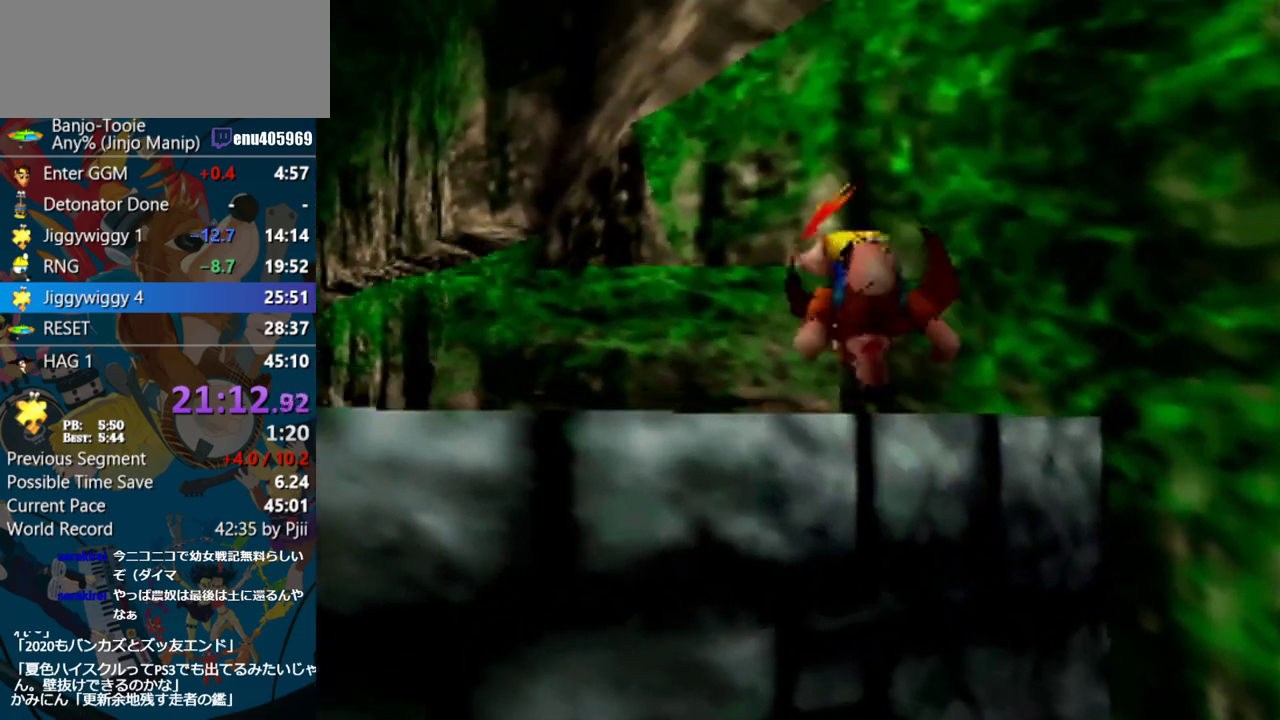
{"buttons": [], "left_stick": "up", "events": [[233, "left_stick", "up"]]}
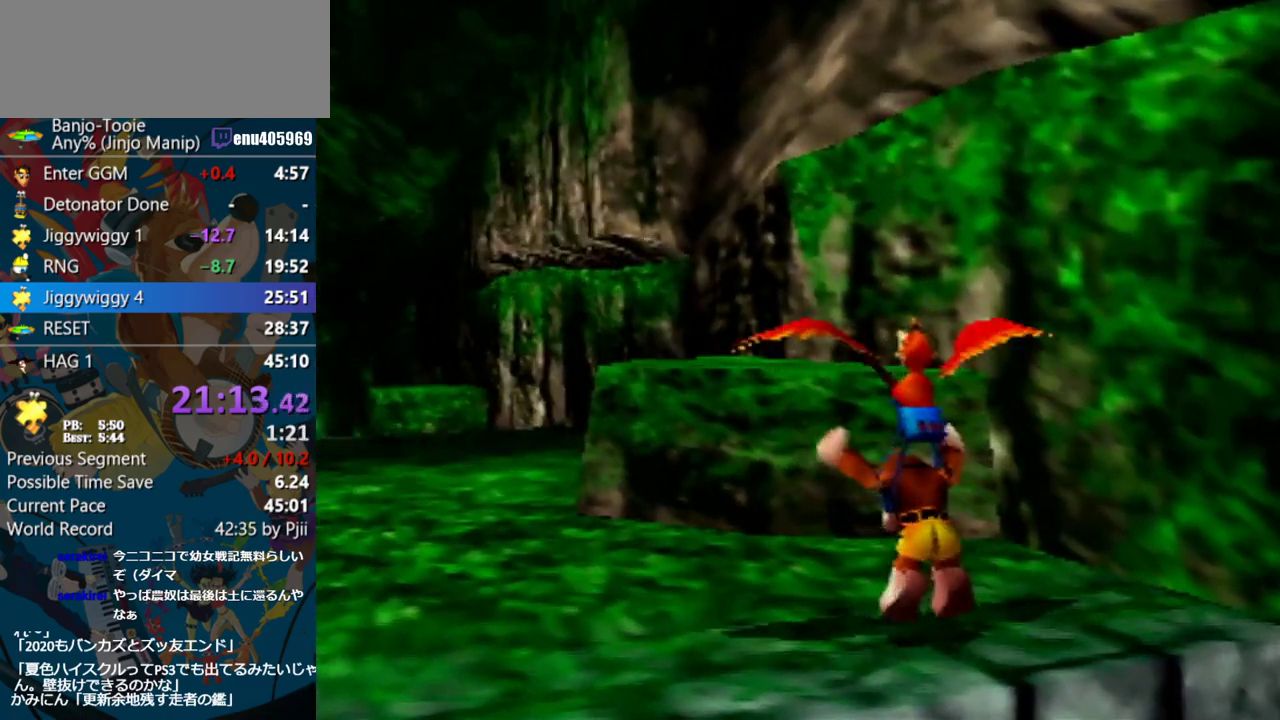
{"buttons": ["A"], "left_stick": "up", "events": [[267, "A", "down"]]}
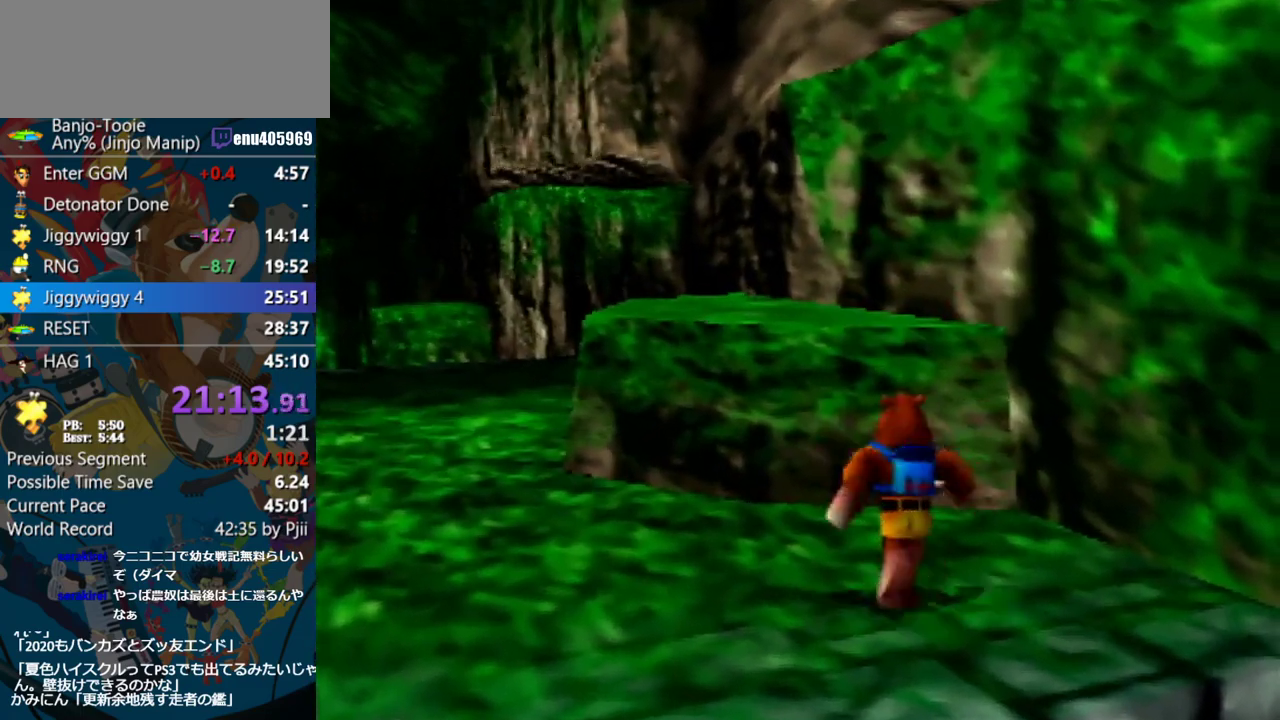
{"buttons": [], "left_stick": "up", "events": [[483, "A", "up"]]}
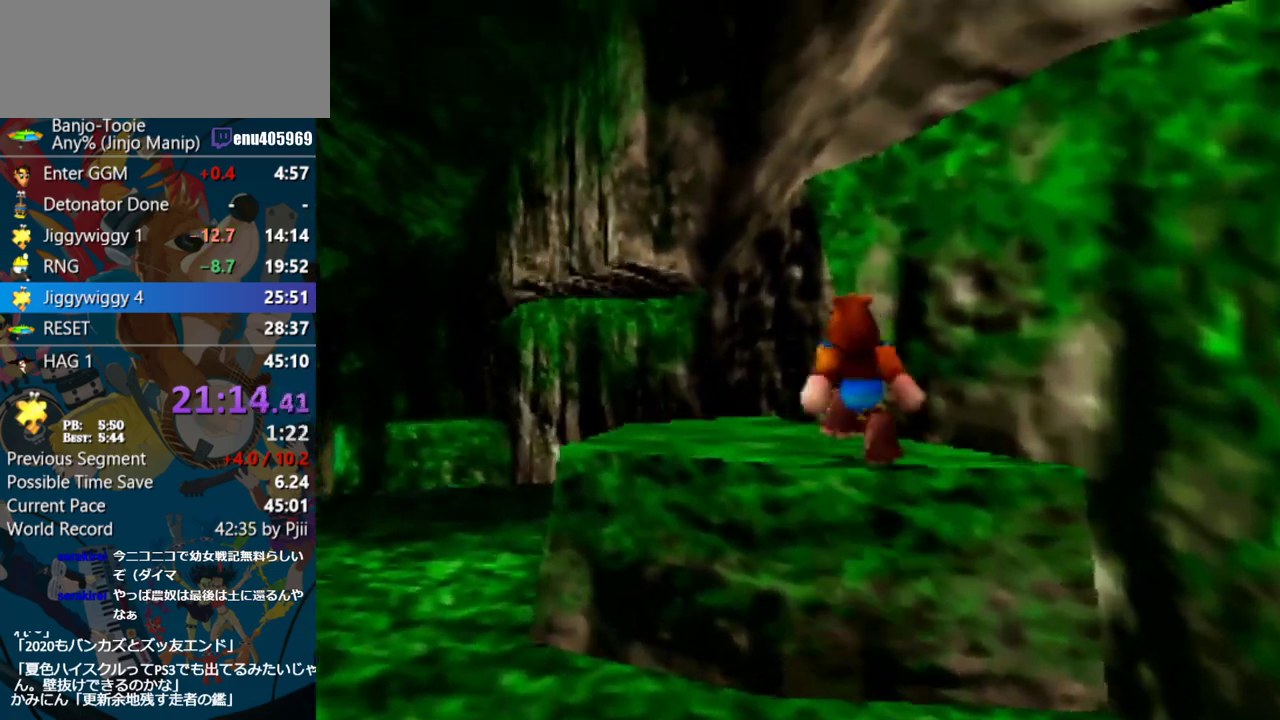
{"buttons": [], "left_stick": "up", "events": [[17, "left_stick", "up-left"], [50, "A", "down"], [117, "left_stick", "up"], [167, "A", "up"], [300, "B", "down"], [400, "B", "up"]]}